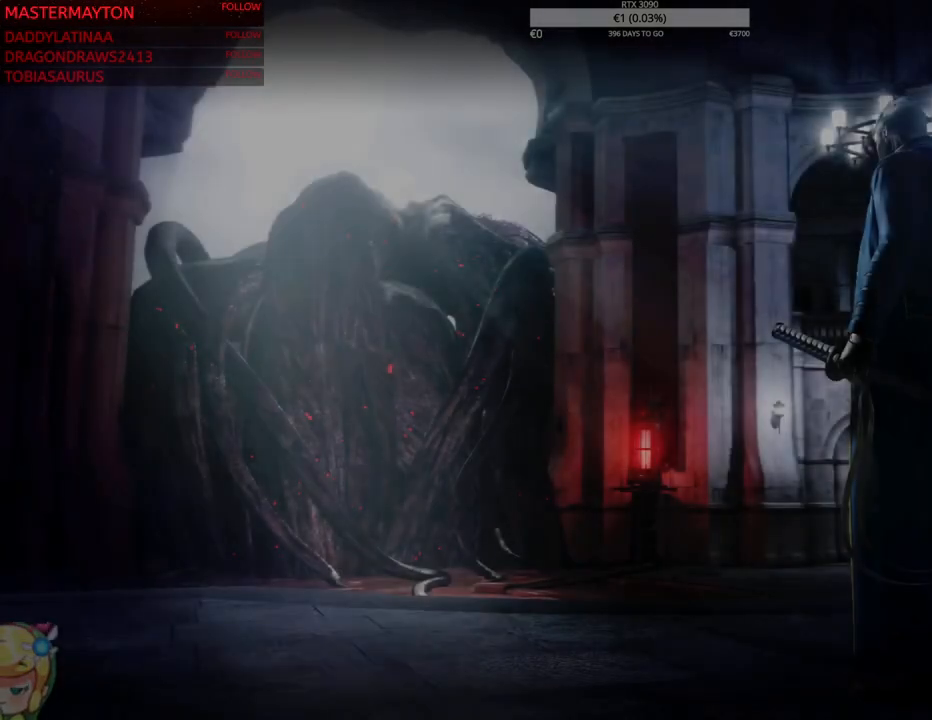
Gameplay with a controller (PlayStation layout); each line is a JSON object with the inputs held at the frame after it. This document gives stick clicks only as held states, not as events. Not read: CROSS DPAD_DOWN DPAD_LEFT DPAD_UP HOME SELECT SQUARE START TOUCHPAD.
{"buttons": [], "left_stick": "down", "right_stick": "center"}
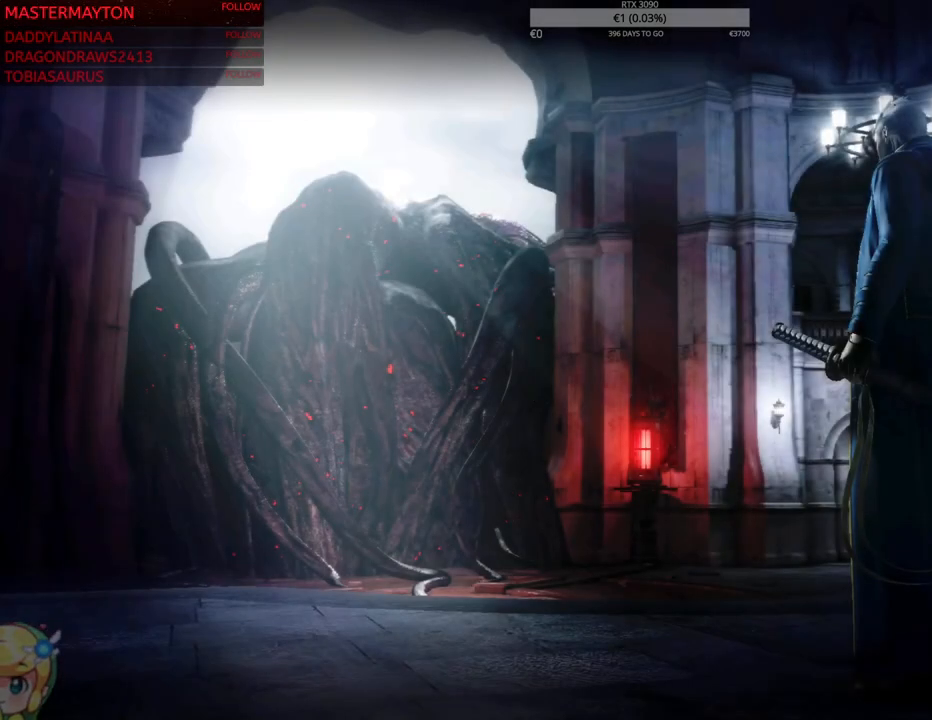
{"buttons": [], "left_stick": "down", "right_stick": "center"}
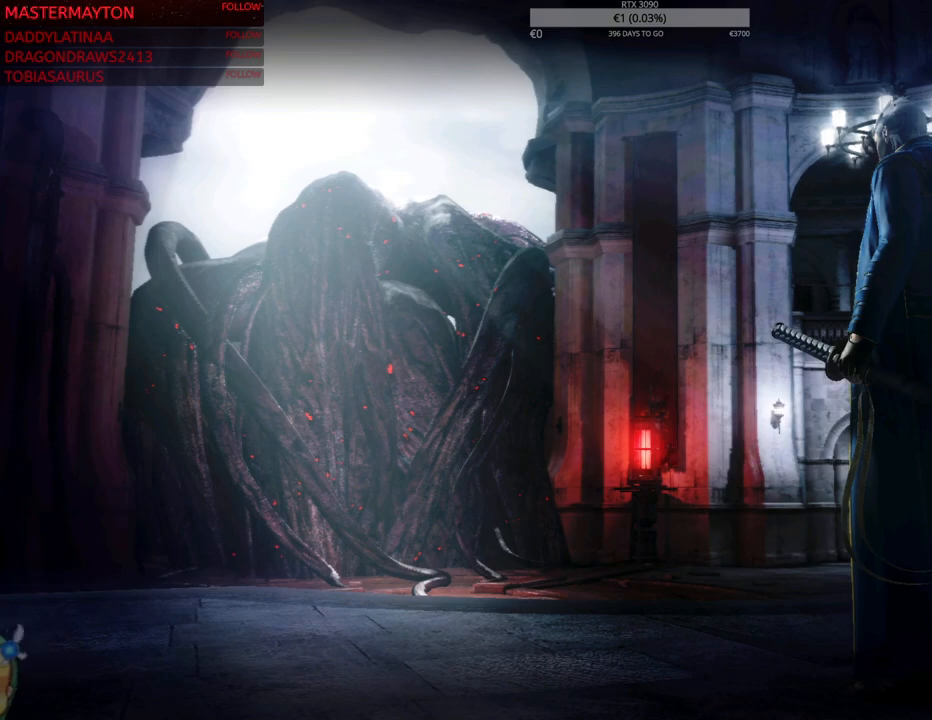
{"buttons": [], "left_stick": "down", "right_stick": "center"}
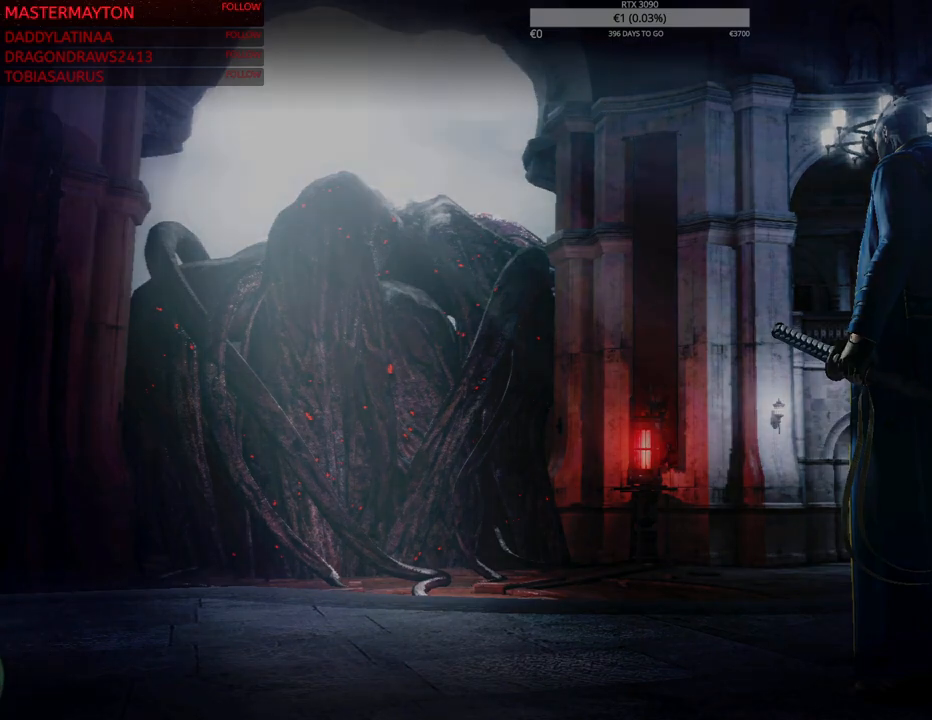
{"buttons": [], "left_stick": "down", "right_stick": "center"}
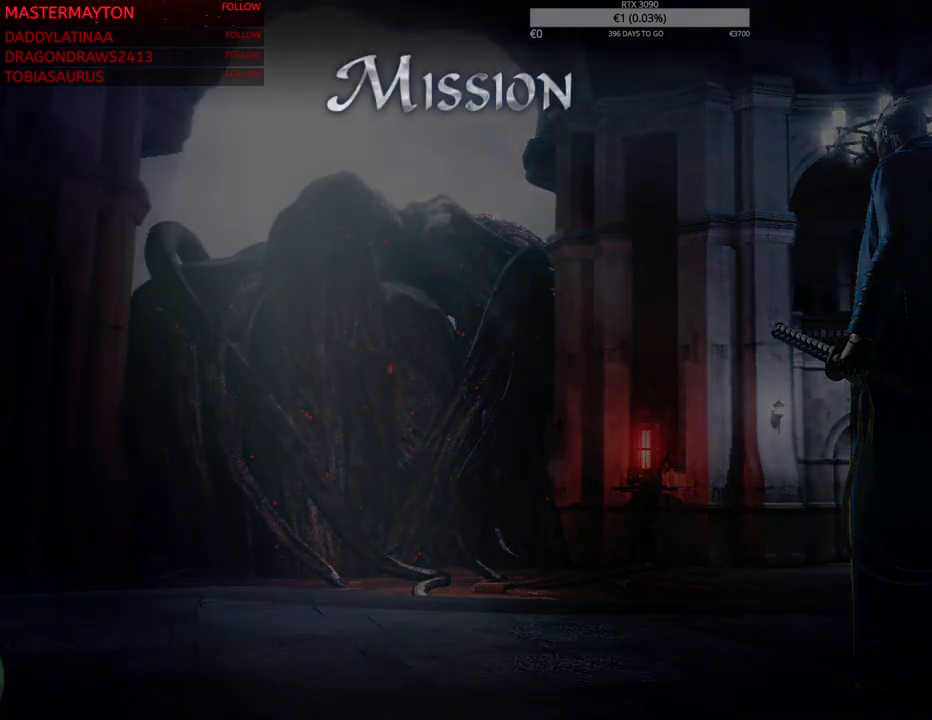
{"buttons": [], "left_stick": "down", "right_stick": "center"}
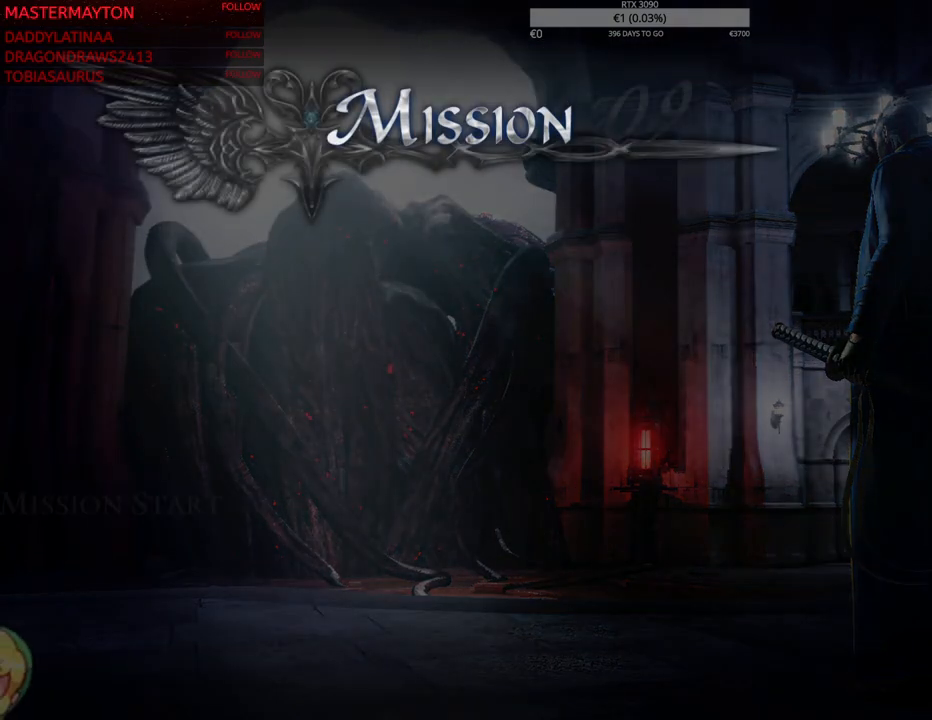
{"buttons": [], "left_stick": "down", "right_stick": "center"}
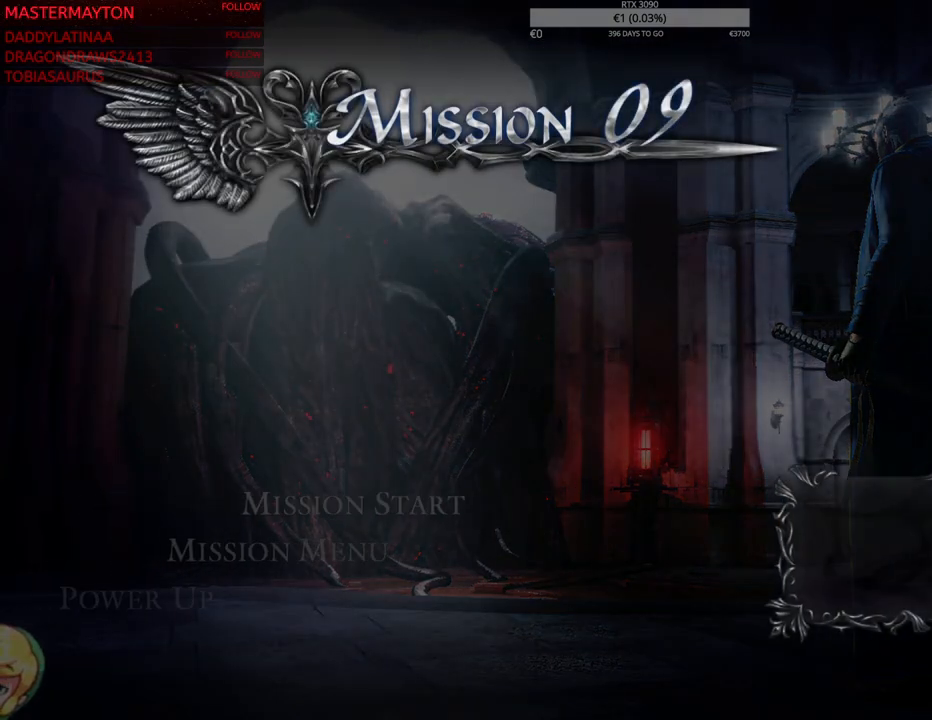
{"buttons": [], "left_stick": "down", "right_stick": "center"}
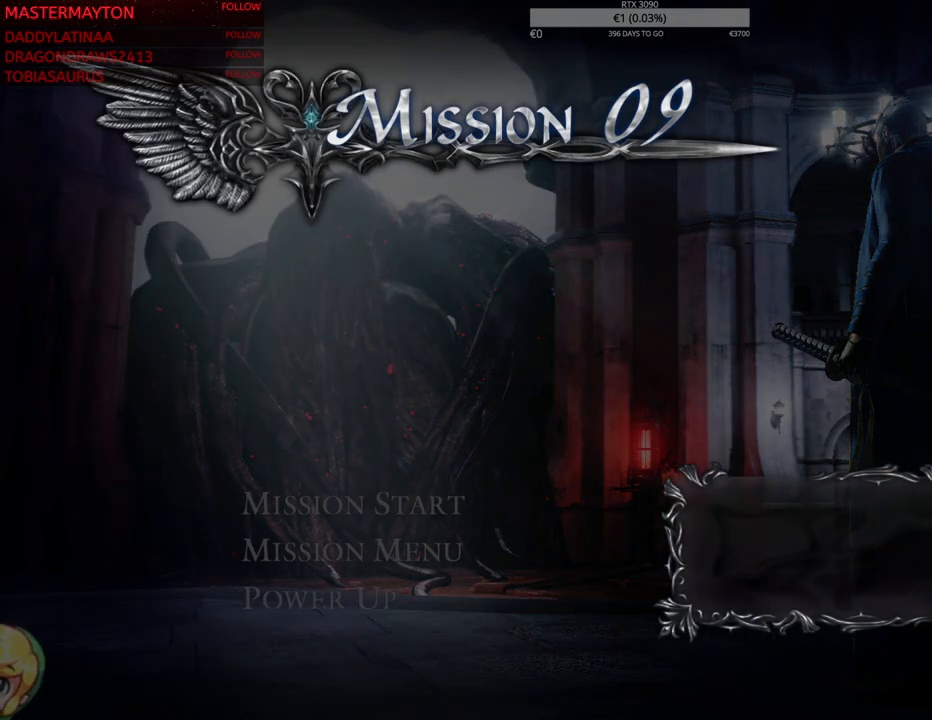
{"buttons": [], "left_stick": "down", "right_stick": "center"}
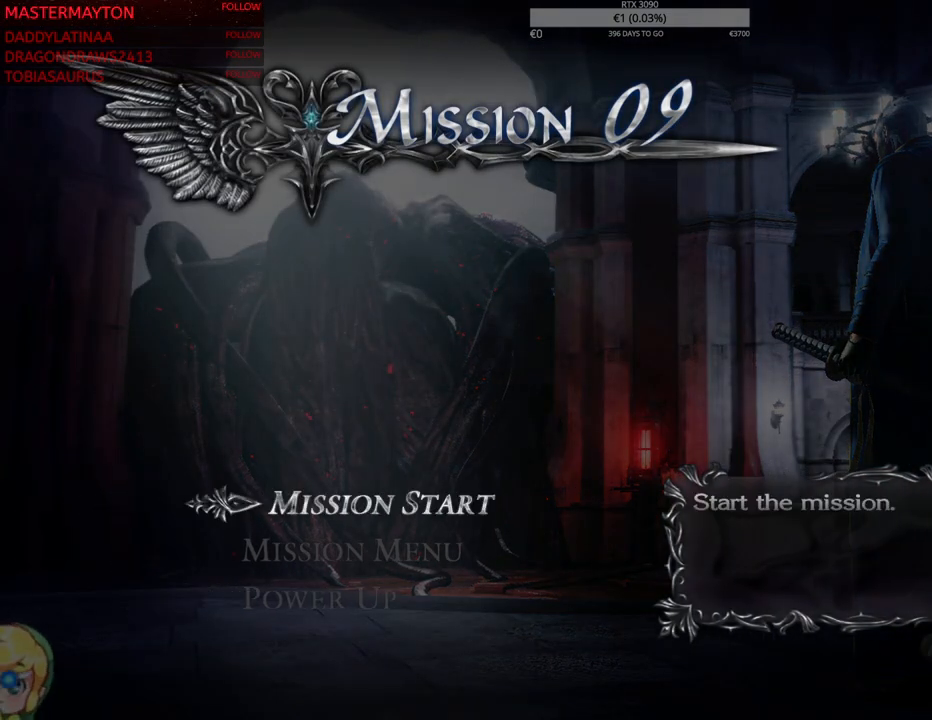
{"buttons": ["CIRCLE"], "left_stick": "down", "right_stick": "center"}
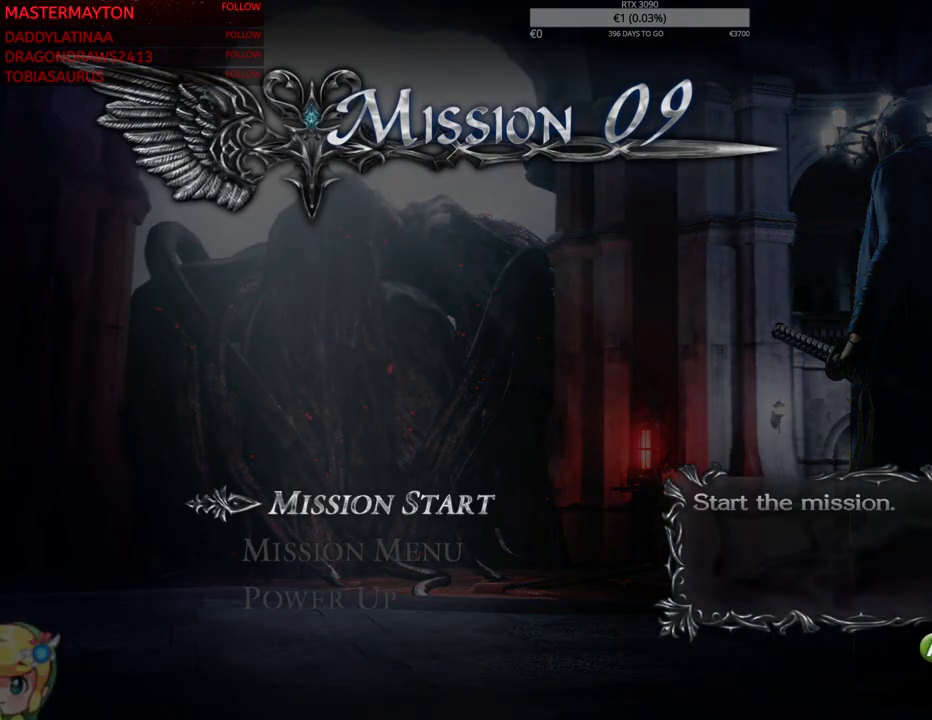
{"buttons": ["R2"], "left_stick": "down", "right_stick": "center"}
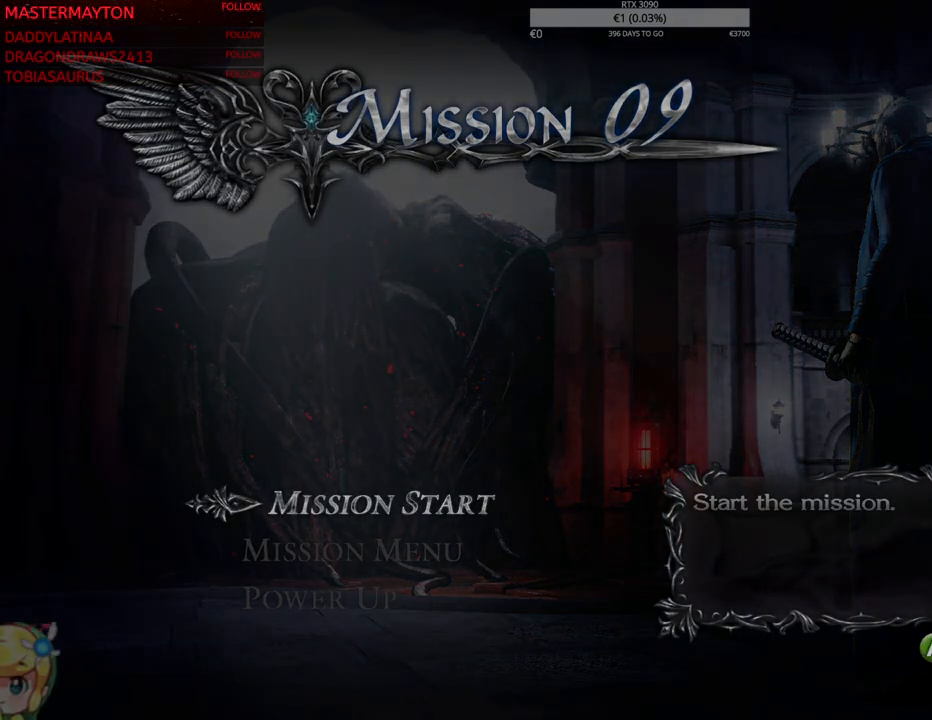
{"buttons": ["R2"], "left_stick": "down", "right_stick": "center"}
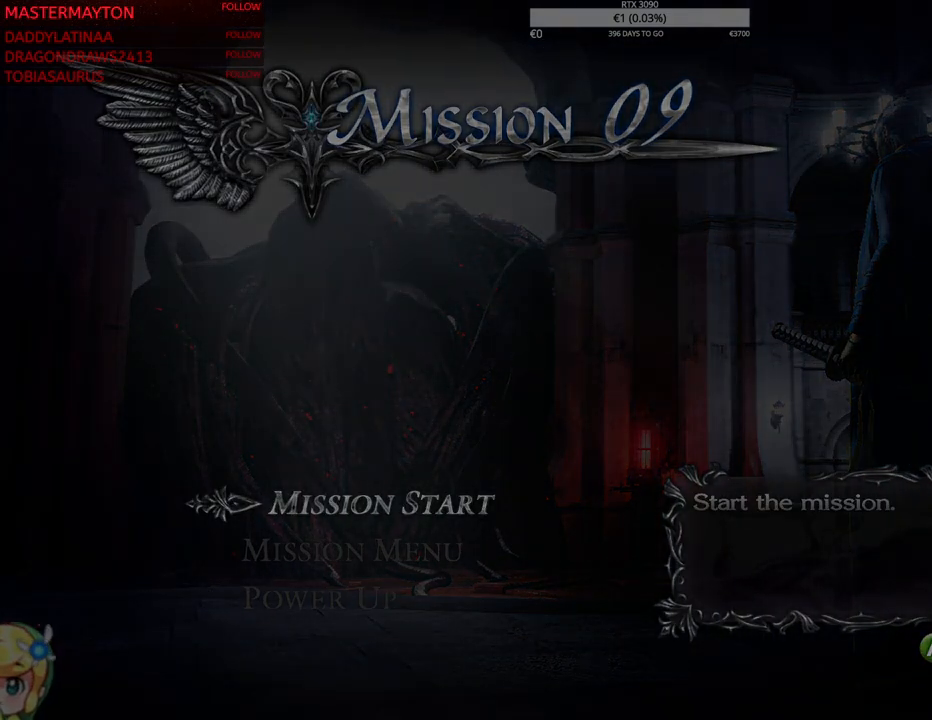
{"buttons": ["R2"], "left_stick": "down", "right_stick": "center"}
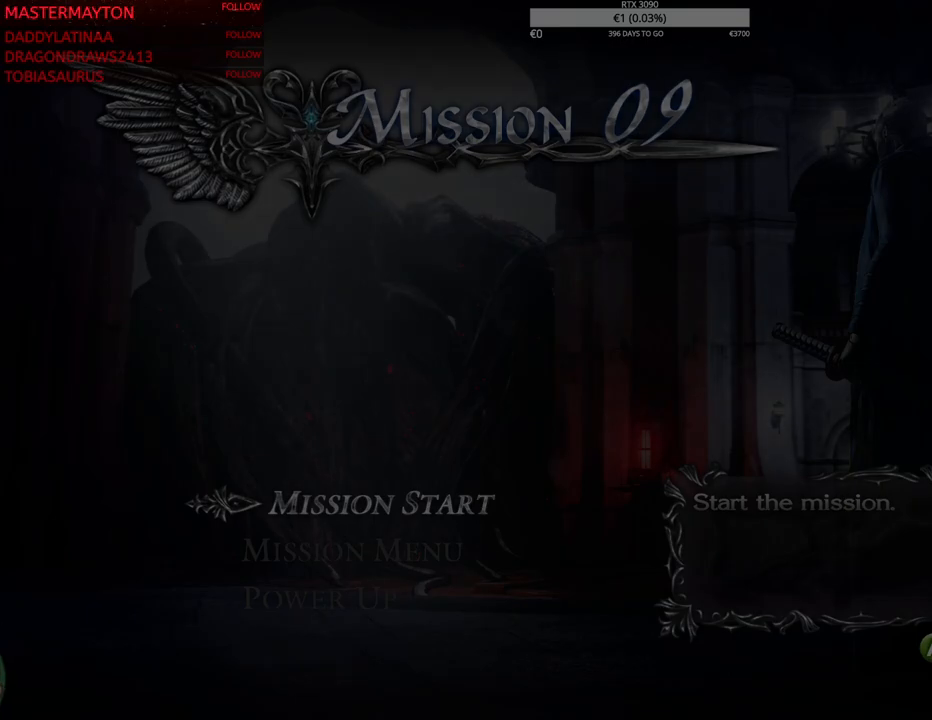
{"buttons": [], "left_stick": "down", "right_stick": "center"}
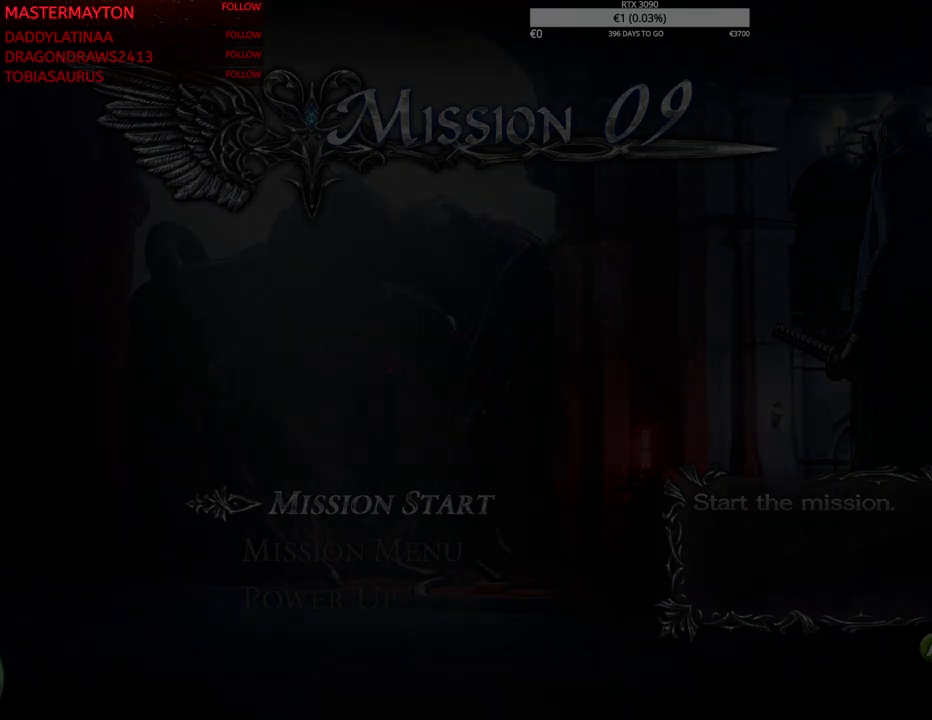
{"buttons": ["L3"], "left_stick": "center", "right_stick": "center"}
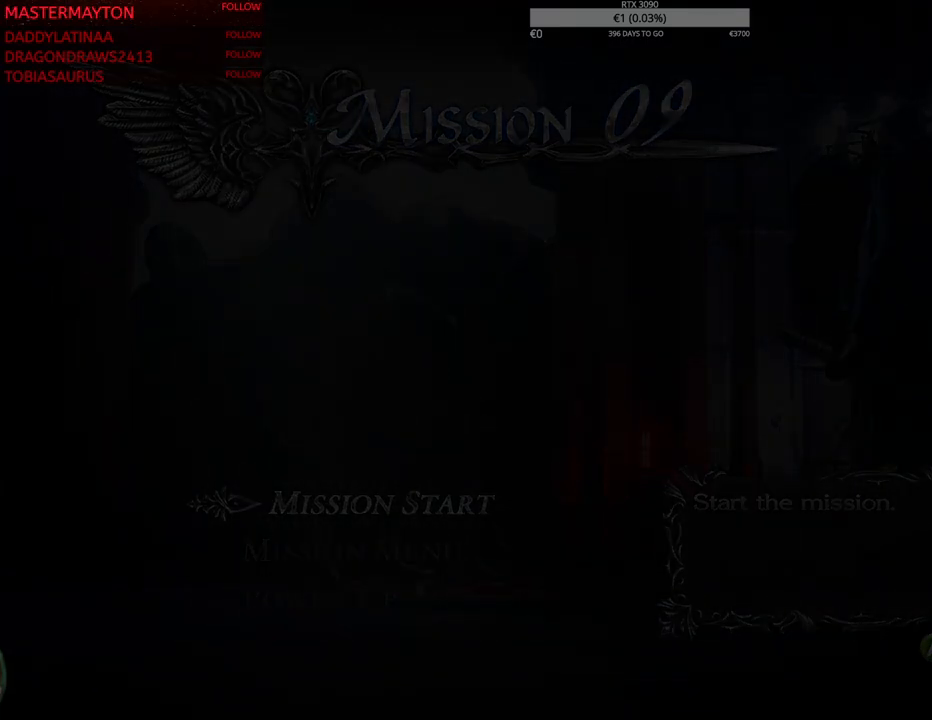
{"buttons": ["L3"], "left_stick": "center", "right_stick": "center"}
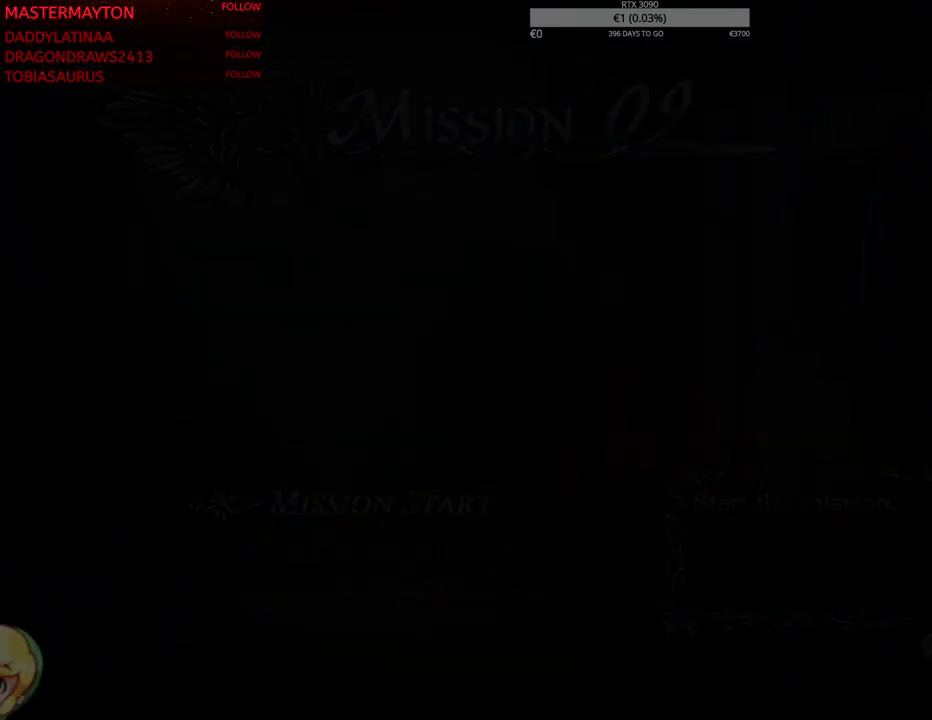
{"buttons": [], "left_stick": "down", "right_stick": "center"}
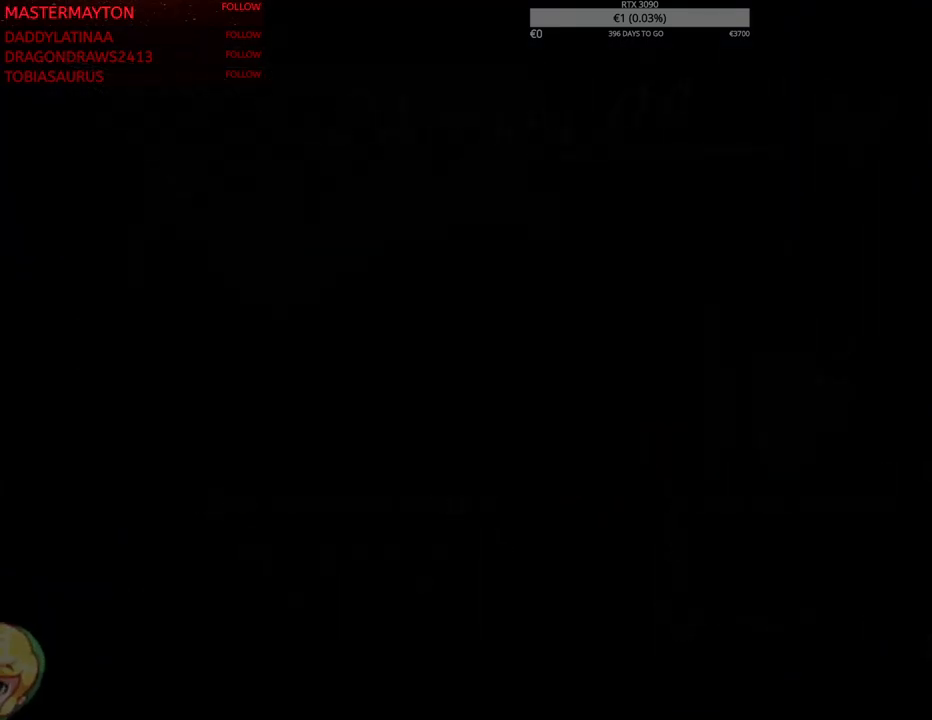
{"buttons": [], "left_stick": "down", "right_stick": "center"}
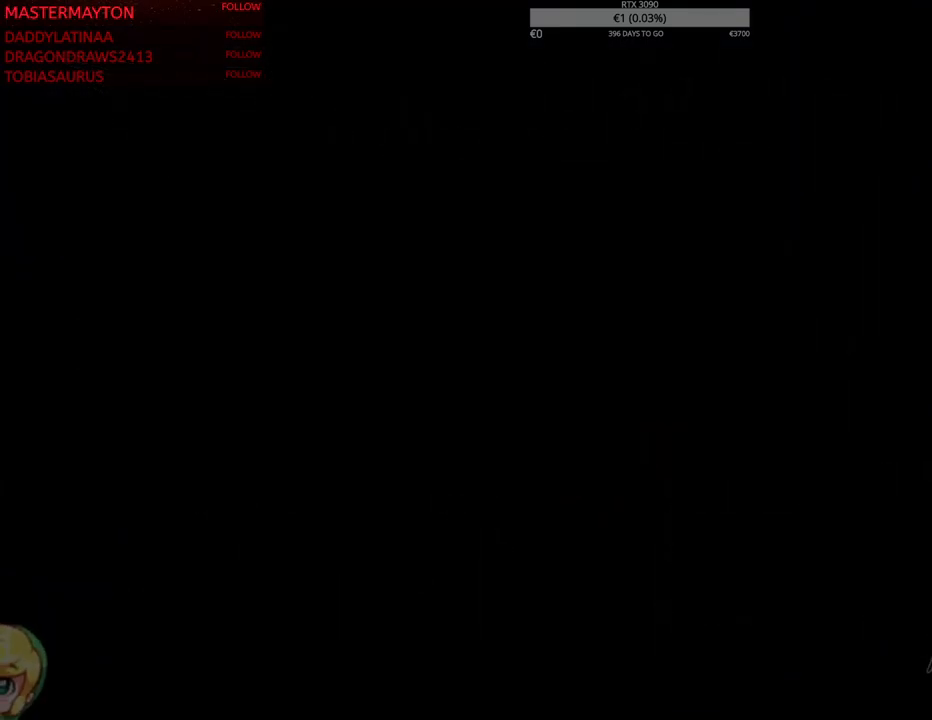
{"buttons": [], "left_stick": "up", "right_stick": "center"}